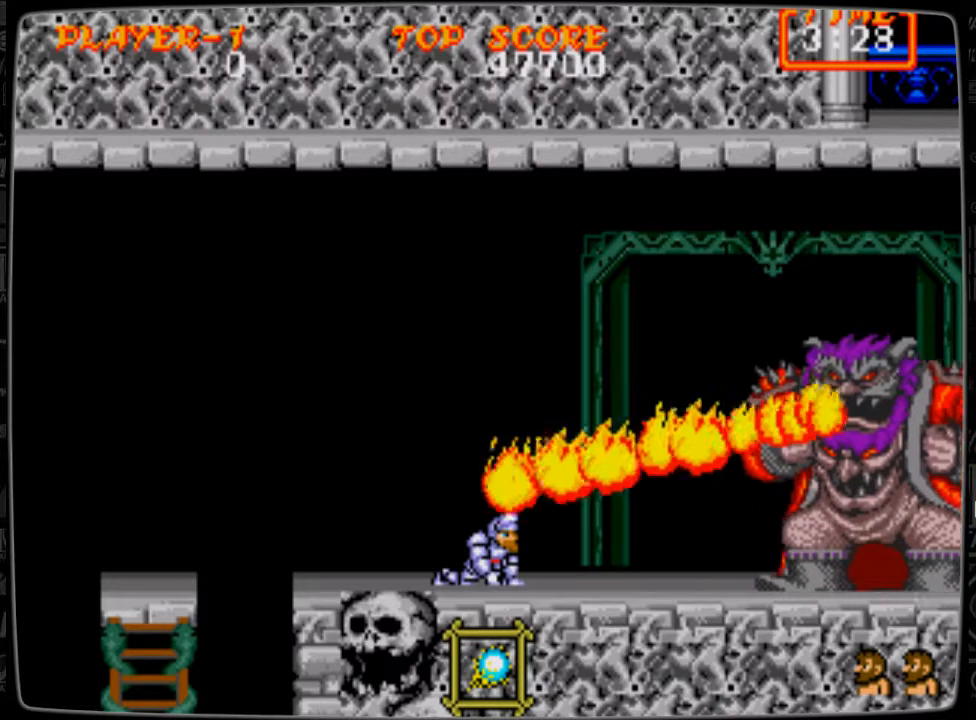
Gameplay with a controller; each line is a JSON object with the inputs held at the frame after it. "events" lists button and stick changes between this image and that frame as [ms after this image, input, new state], when the widget could be followed in between. Not read: L3 R3.
{"buttons": ["DPAD_DOWN"], "events": []}
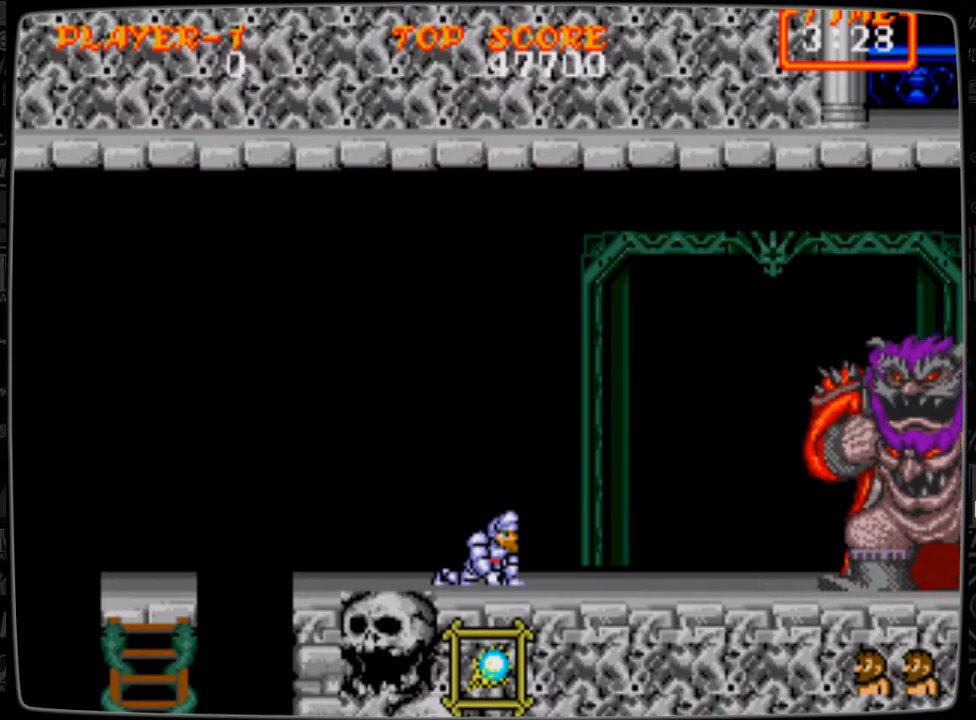
{"buttons": ["B"], "events": [[167, "DPAD_DOWN", "up"], [209, "A", "down"], [292, "A", "up"], [376, "B", "down"], [418, "B", "up"], [501, "B", "down"]]}
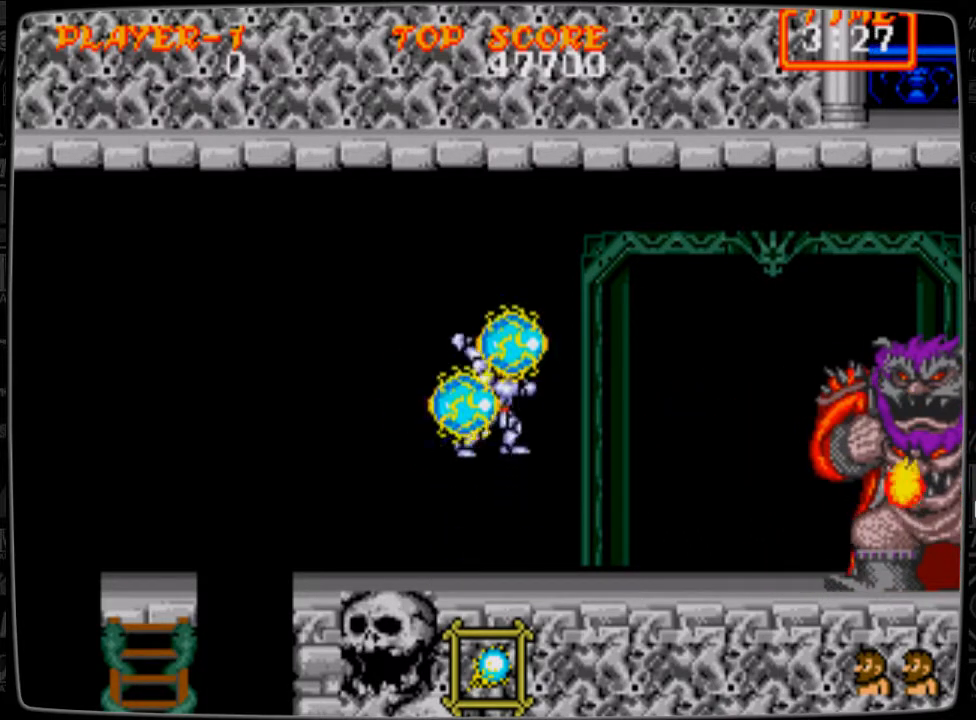
{"buttons": ["DPAD_RIGHT"], "events": [[42, "B", "up"], [125, "B", "down"], [167, "B", "up"], [167, "DPAD_RIGHT", "down"]]}
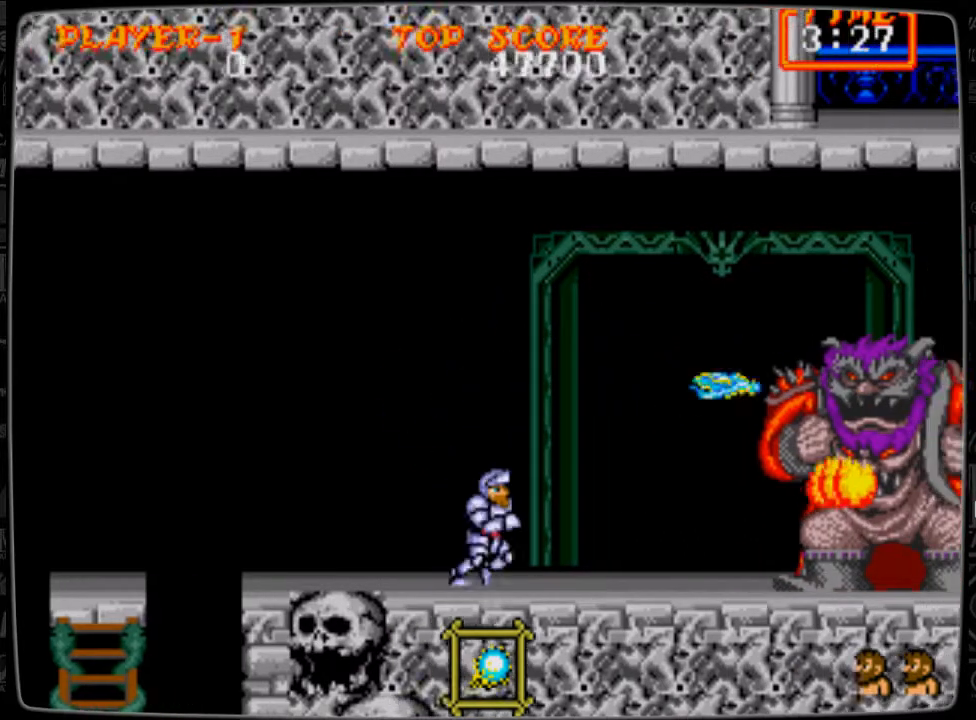
{"buttons": ["DPAD_DOWN"], "events": [[126, "DPAD_RIGHT", "up"], [251, "DPAD_DOWN", "down"]]}
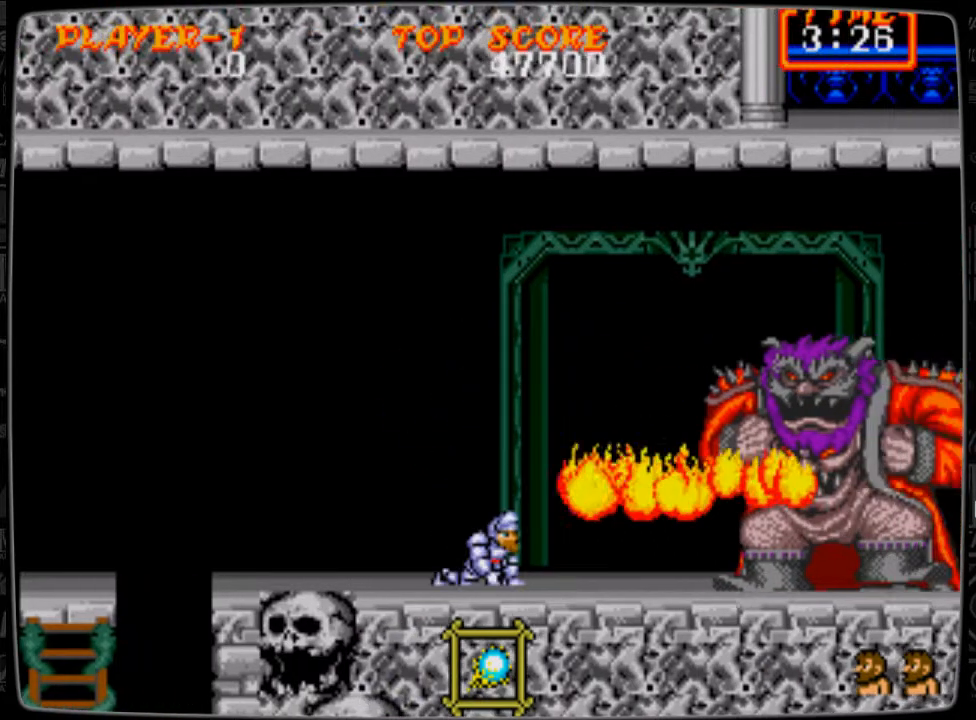
{"buttons": ["DPAD_DOWN"], "events": []}
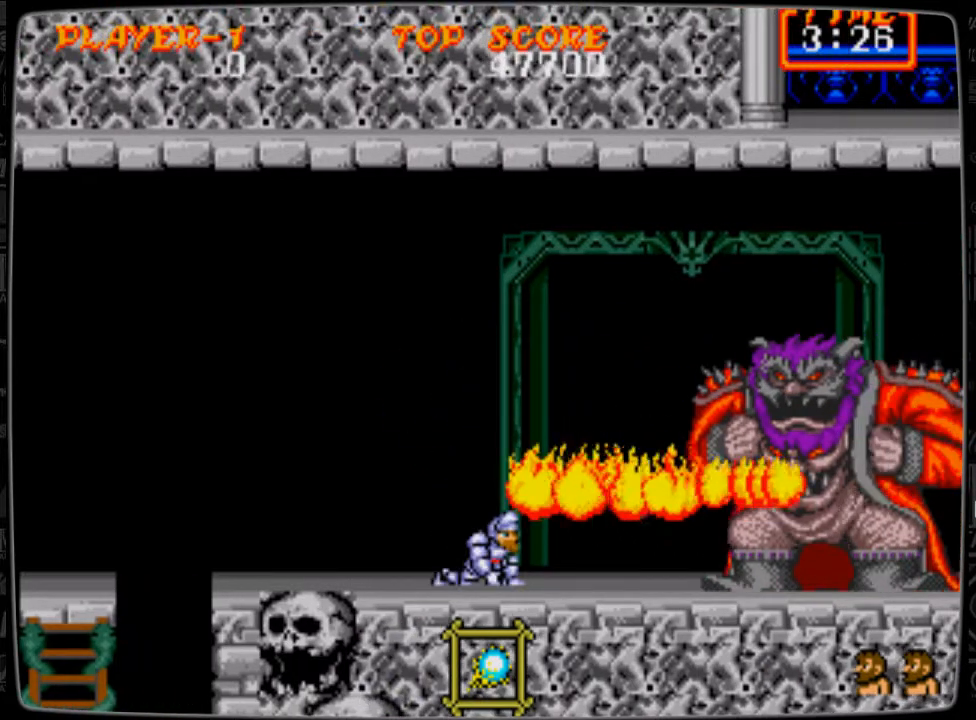
{"buttons": ["DPAD_DOWN"], "events": []}
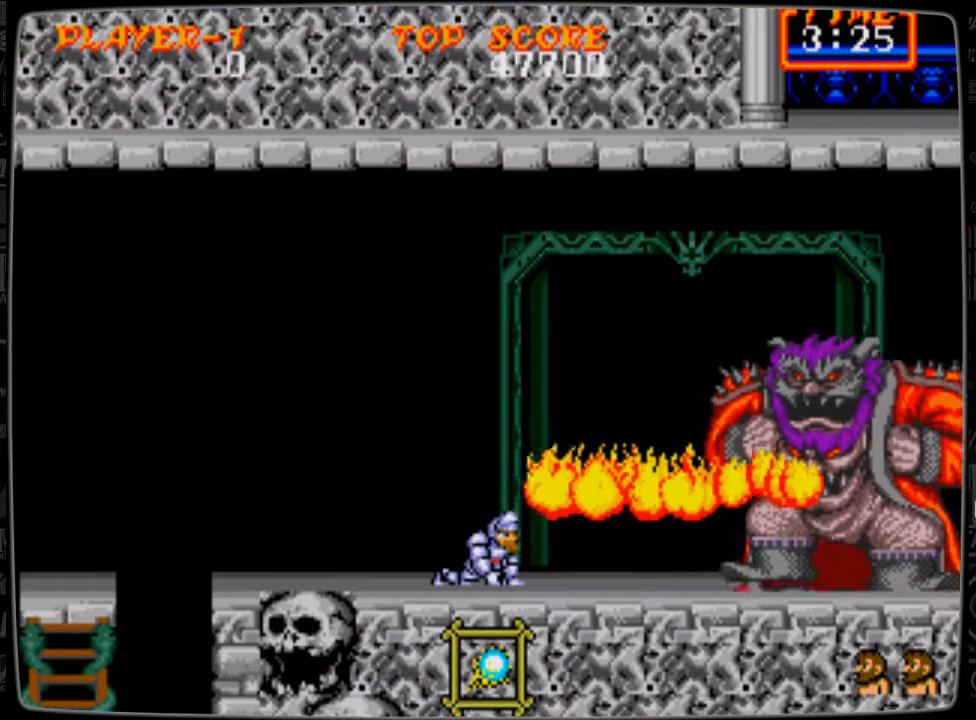
{"buttons": ["DPAD_DOWN"], "events": []}
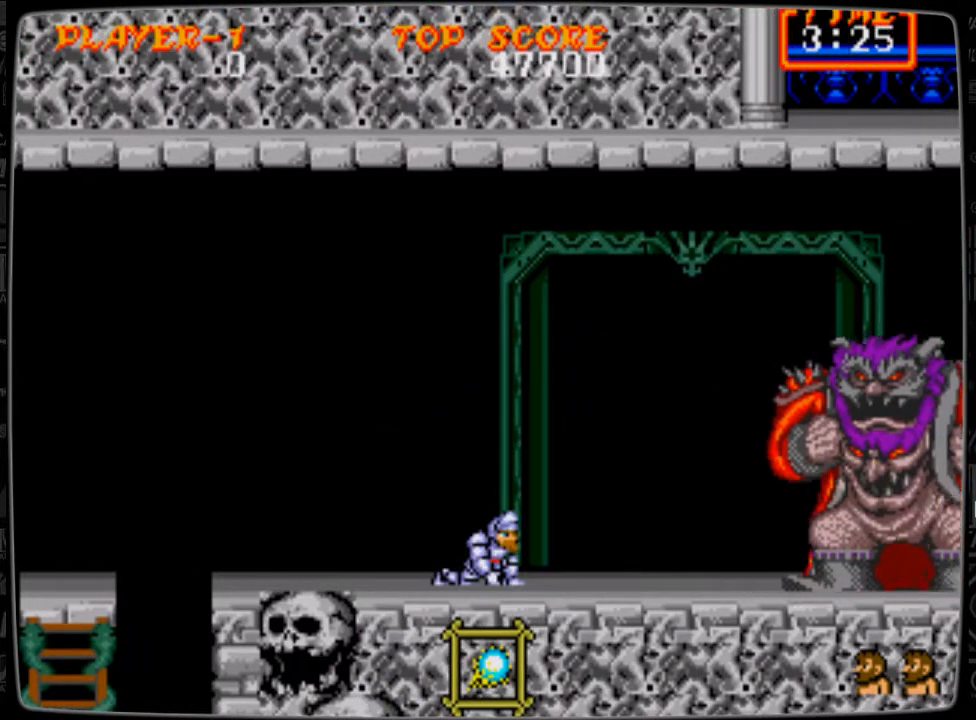
{"buttons": [], "events": [[167, "DPAD_DOWN", "up"], [251, "DPAD_RIGHT", "down"], [292, "A", "down"], [334, "A", "up"], [376, "DPAD_RIGHT", "up"], [418, "B", "down"], [501, "B", "up"]]}
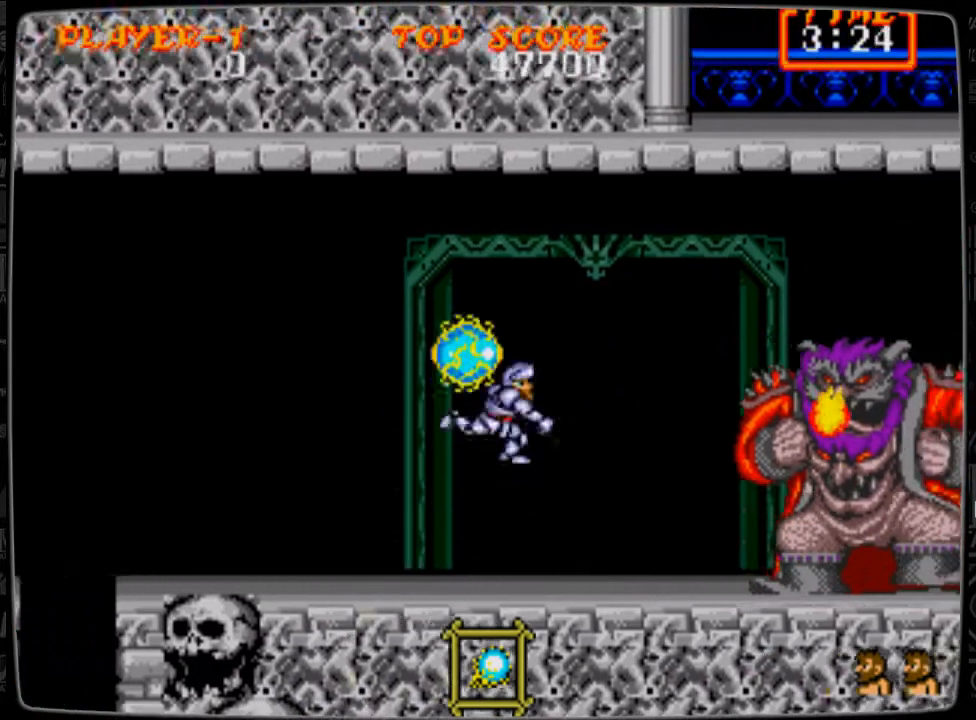
{"buttons": ["DPAD_DOWN"], "events": [[42, "B", "down"], [83, "B", "up"], [209, "B", "down"], [250, "B", "up"], [334, "B", "down"], [375, "B", "up"], [459, "DPAD_DOWN", "down"]]}
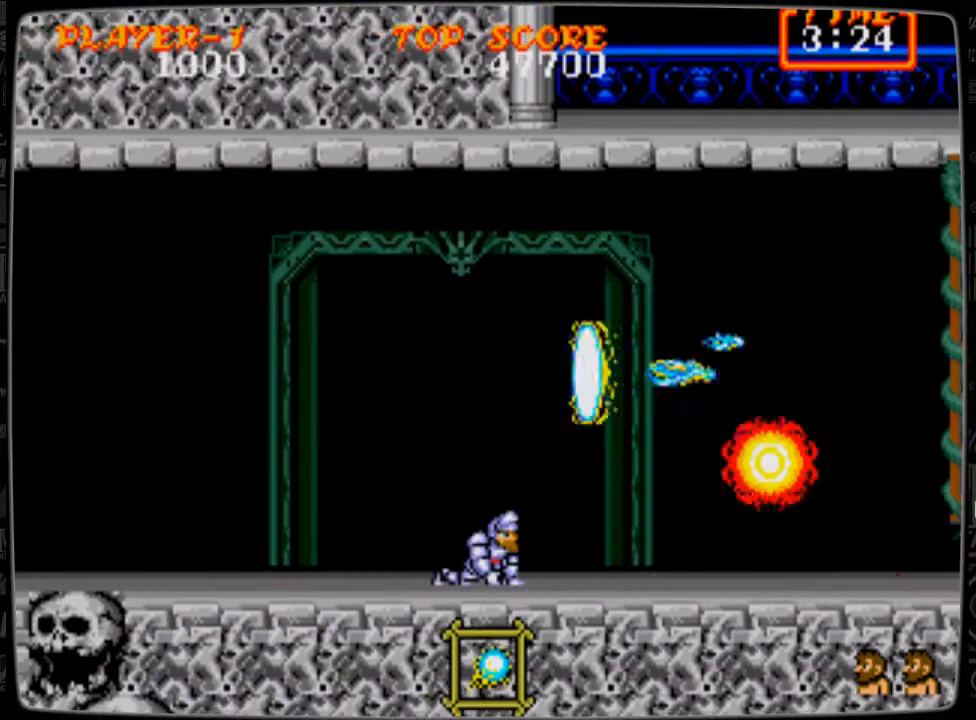
{"buttons": ["DPAD_RIGHT"], "events": [[418, "DPAD_RIGHT", "down"], [501, "DPAD_DOWN", "up"]]}
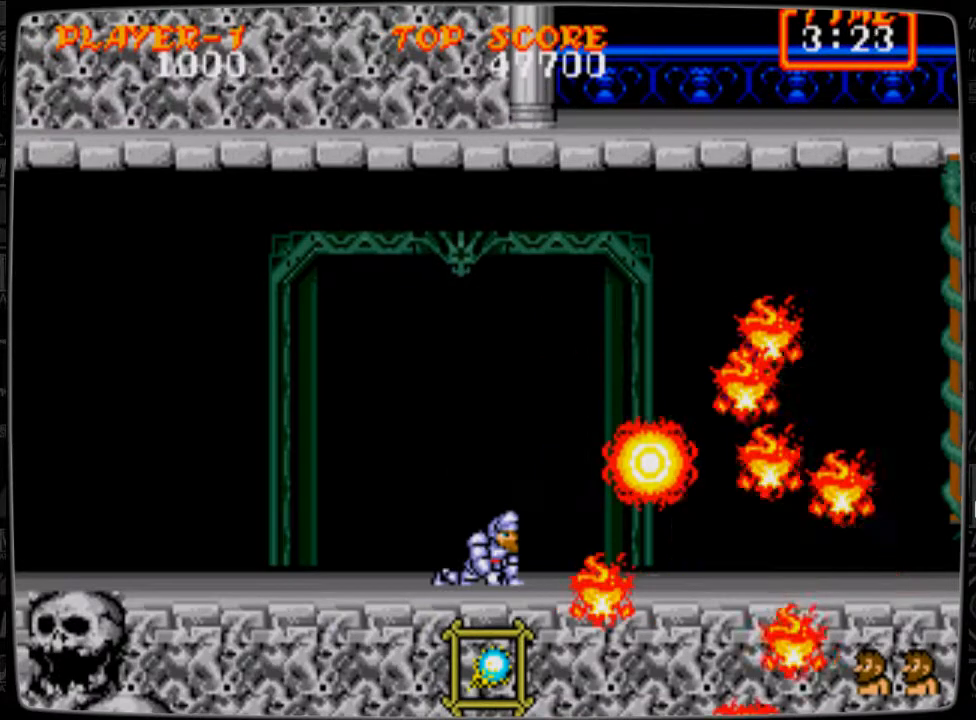
{"buttons": ["DPAD_RIGHT"], "events": [[167, "A", "down"], [250, "A", "up"]]}
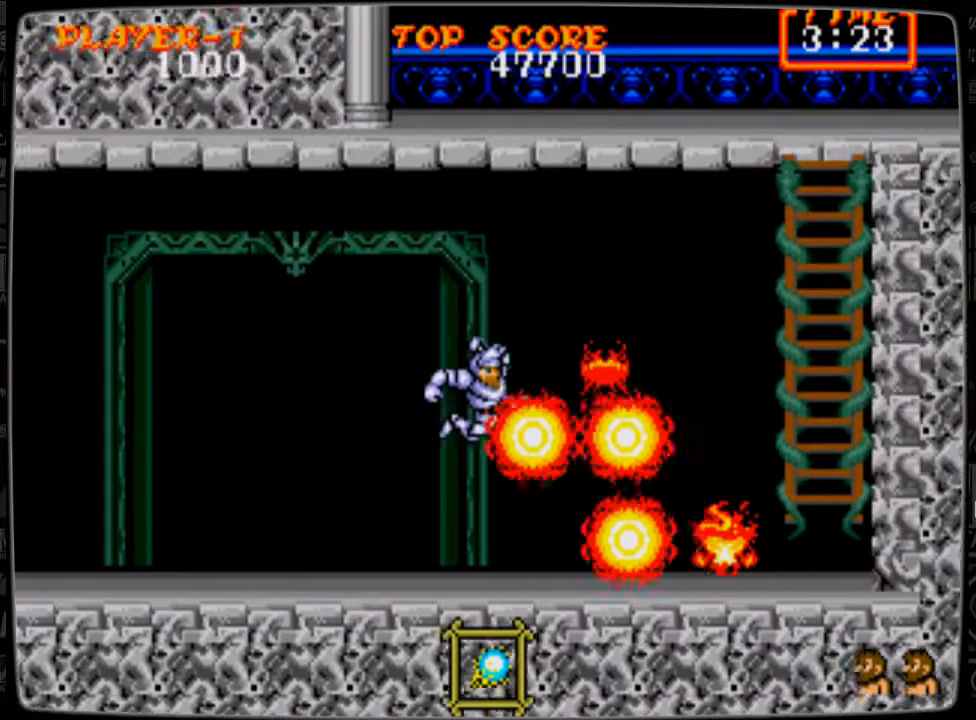
{"buttons": ["DPAD_RIGHT"], "events": []}
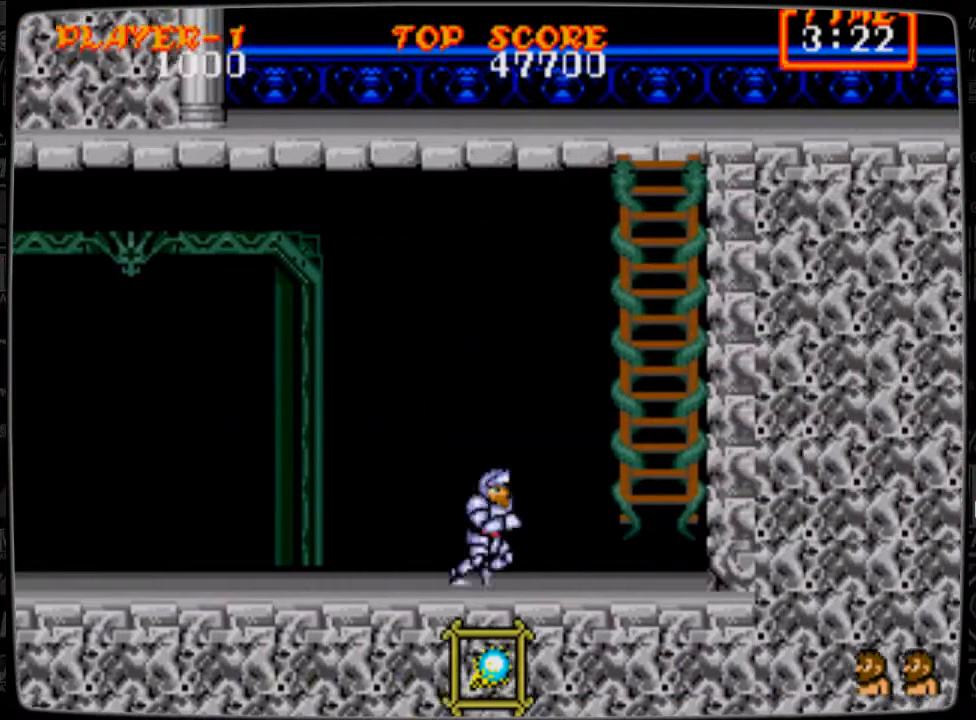
{"buttons": ["DPAD_RIGHT"], "events": []}
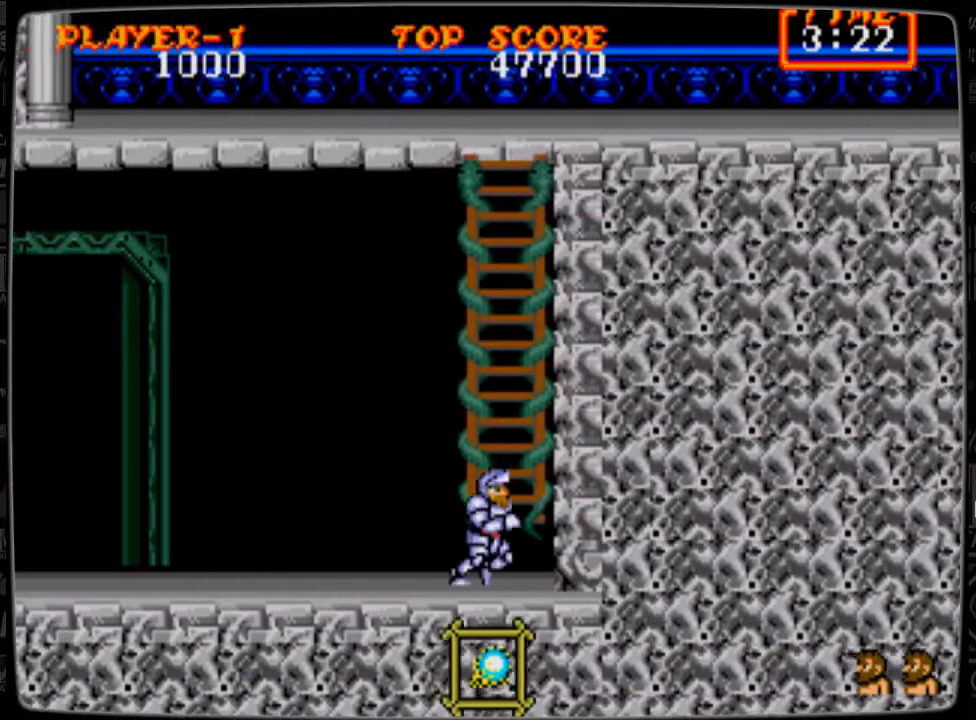
{"buttons": ["DPAD_DOWN"], "events": [[84, "DPAD_RIGHT", "up"], [126, "DPAD_LEFT", "down"], [251, "DPAD_DOWN", "down"], [251, "DPAD_LEFT", "up"]]}
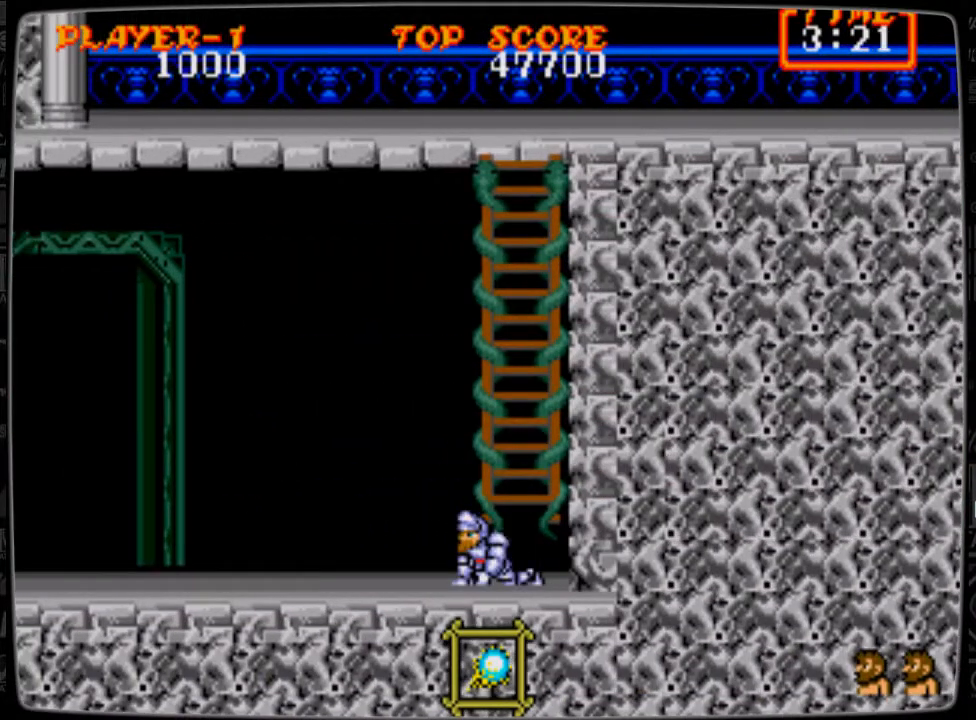
{"buttons": ["DPAD_DOWN"], "events": []}
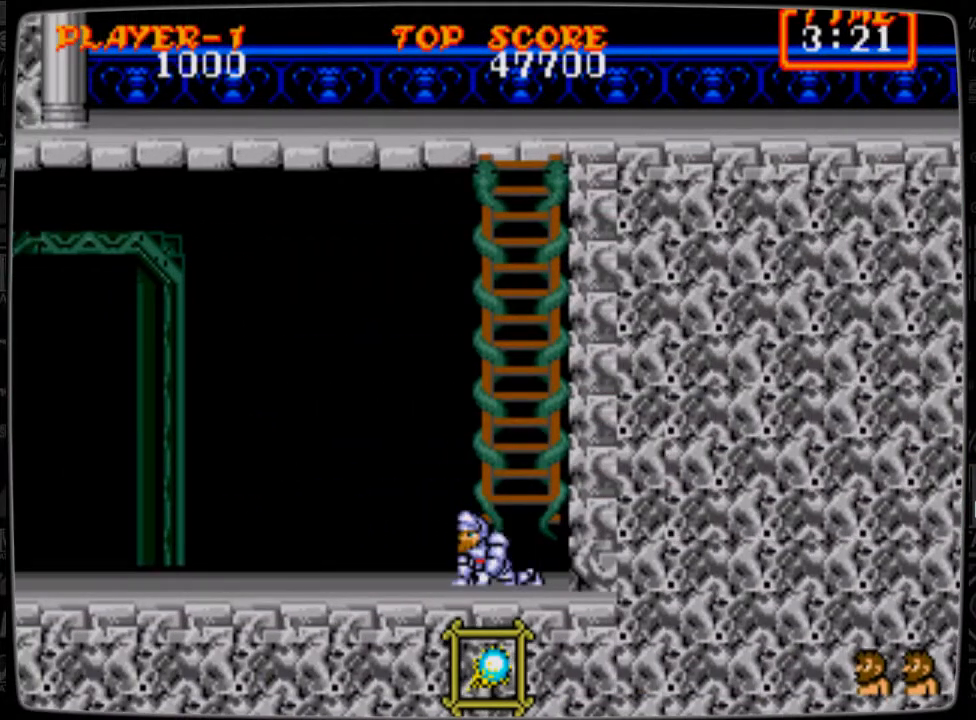
{"buttons": ["DPAD_UP"], "events": [[42, "DPAD_DOWN", "up"], [42, "DPAD_RIGHT", "down"], [209, "DPAD_RIGHT", "up"], [292, "DPAD_UP", "down"]]}
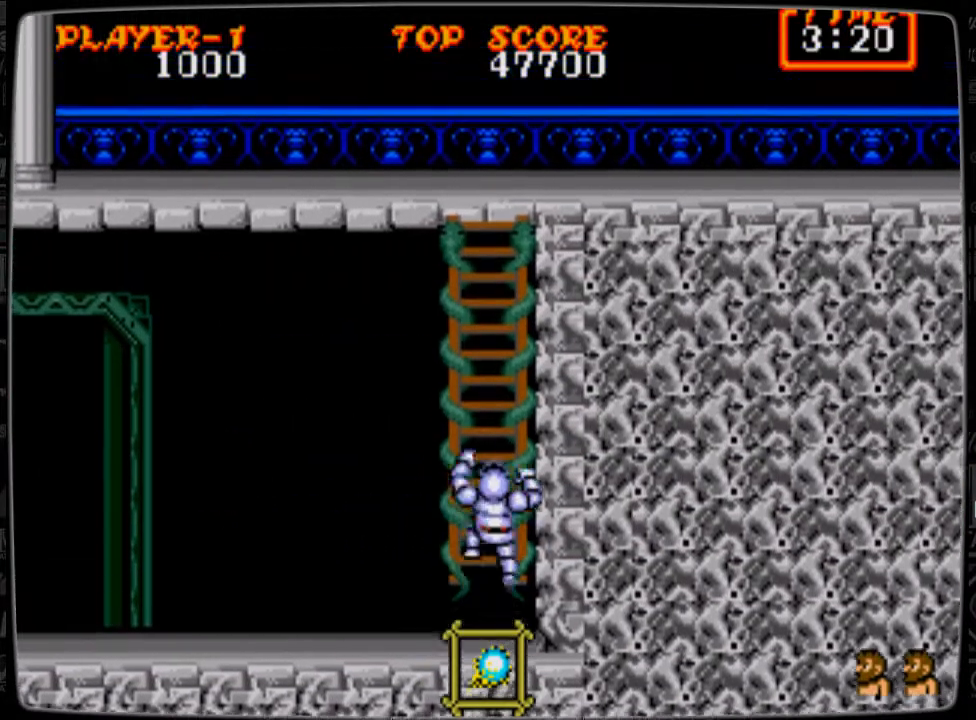
{"buttons": ["DPAD_UP"], "events": []}
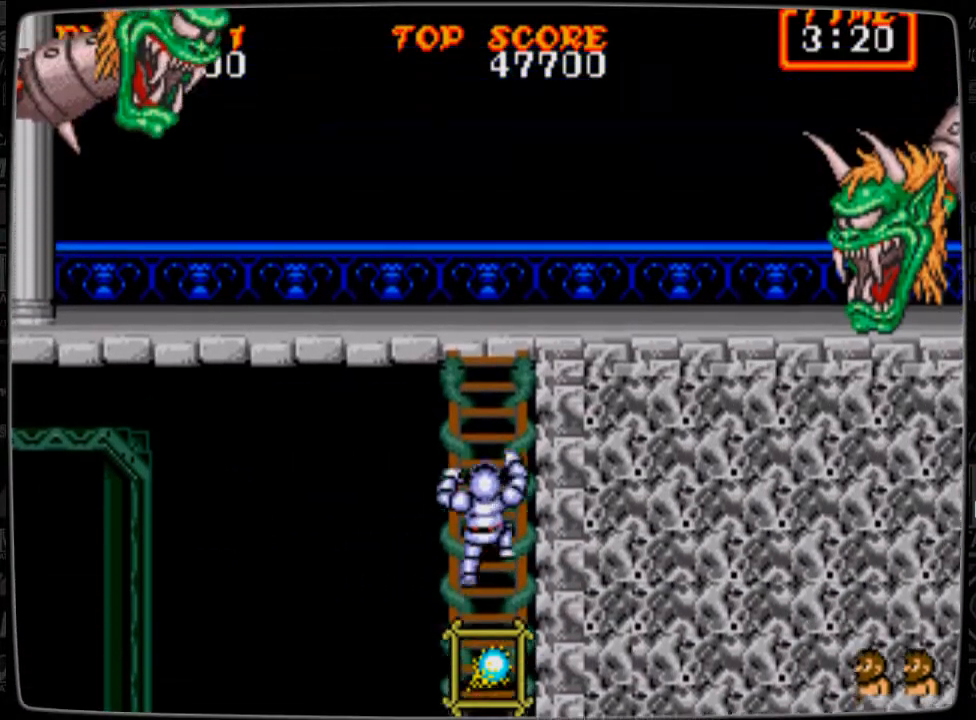
{"buttons": ["DPAD_UP"], "events": []}
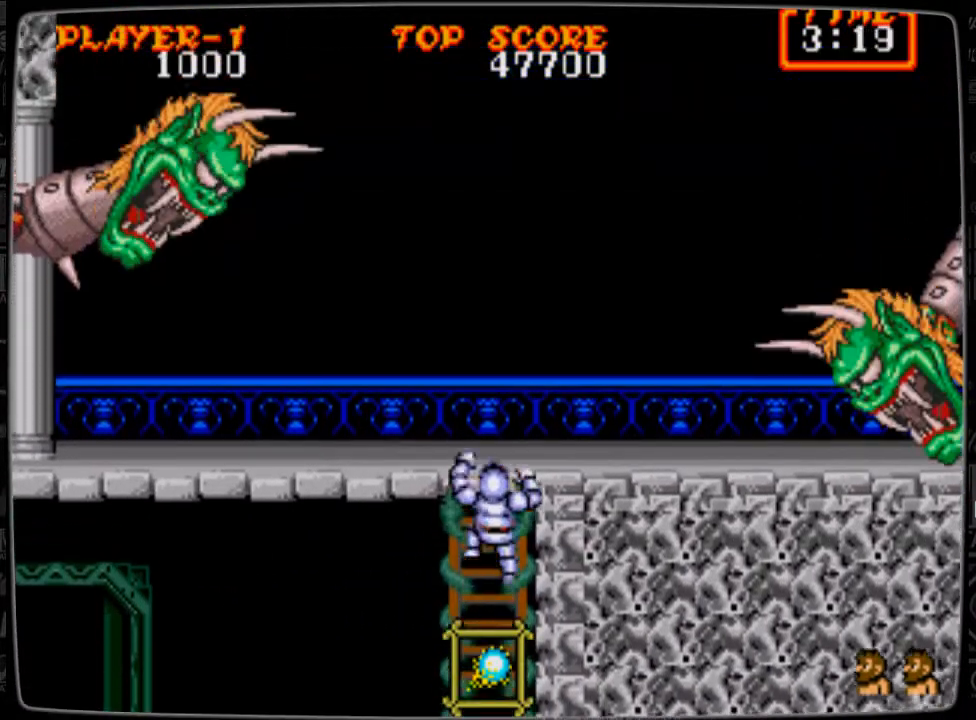
{"buttons": ["DPAD_RIGHT"], "events": [[500, "DPAD_RIGHT", "down"], [500, "DPAD_UP", "up"]]}
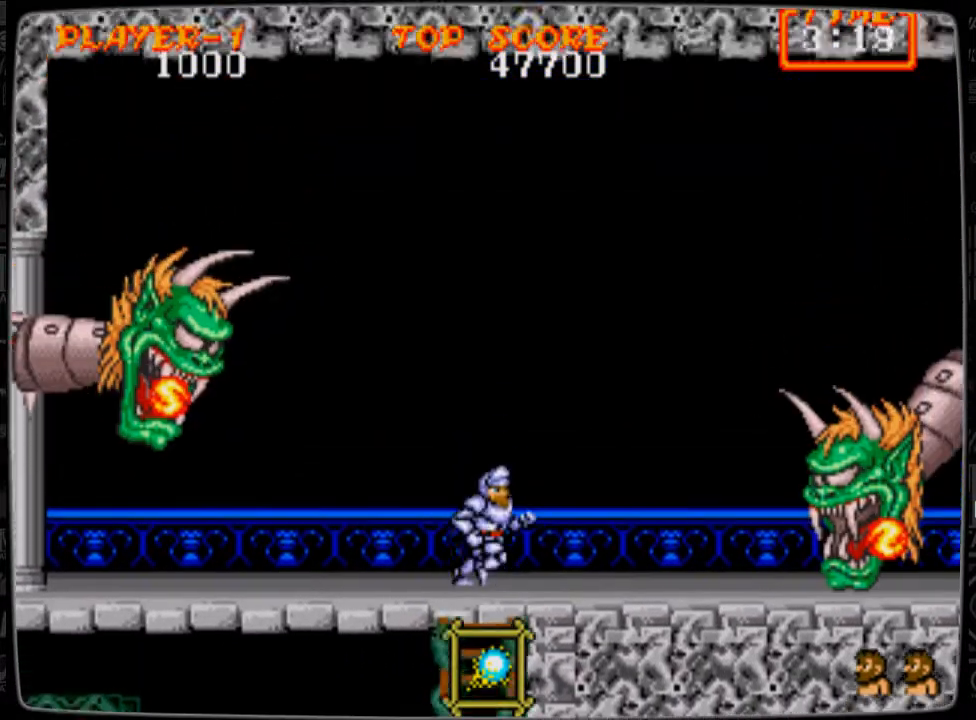
{"buttons": [], "events": [[126, "DPAD_RIGHT", "up"], [376, "DPAD_RIGHT", "down"], [459, "DPAD_RIGHT", "up"]]}
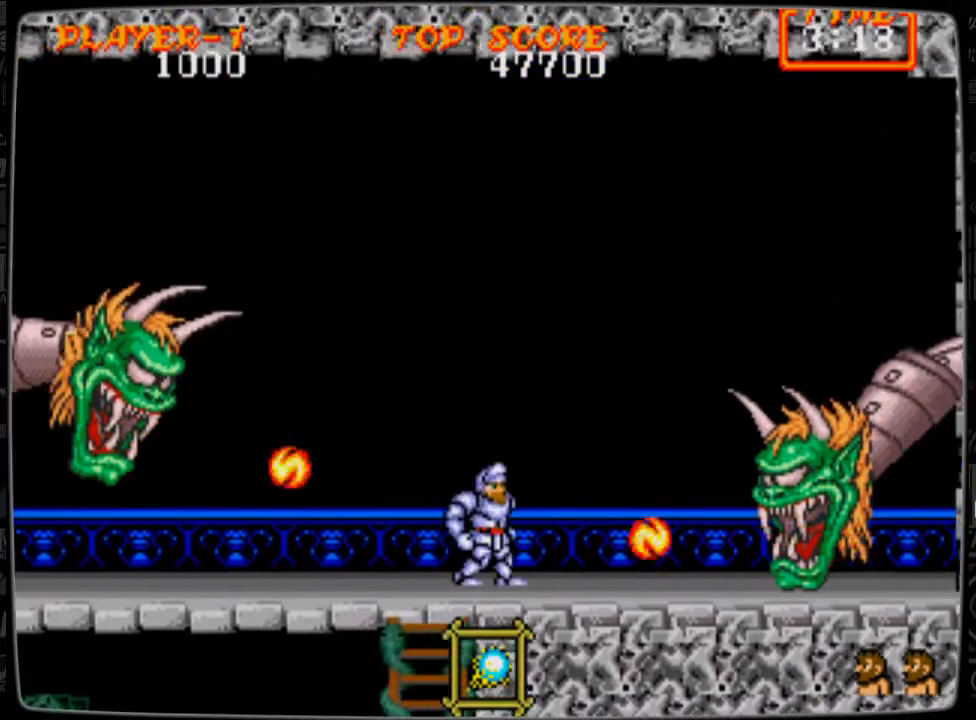
{"buttons": ["A"], "events": [[83, "A", "down"]]}
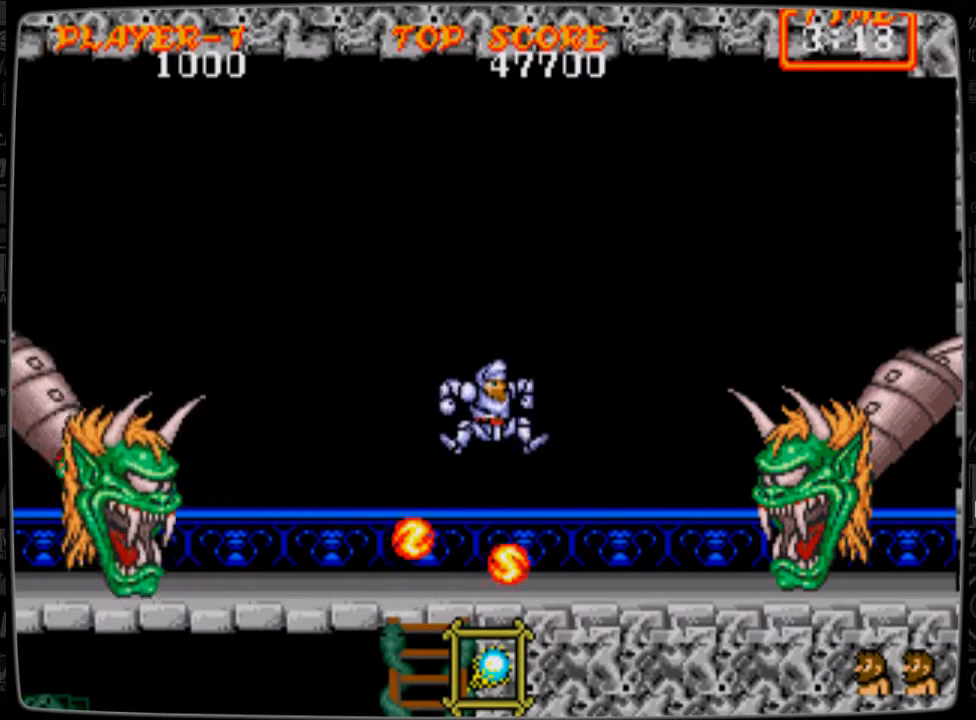
{"buttons": [], "events": [[167, "A", "up"], [209, "DPAD_LEFT", "down"], [376, "B", "down"], [418, "DPAD_LEFT", "up"], [459, "B", "up"]]}
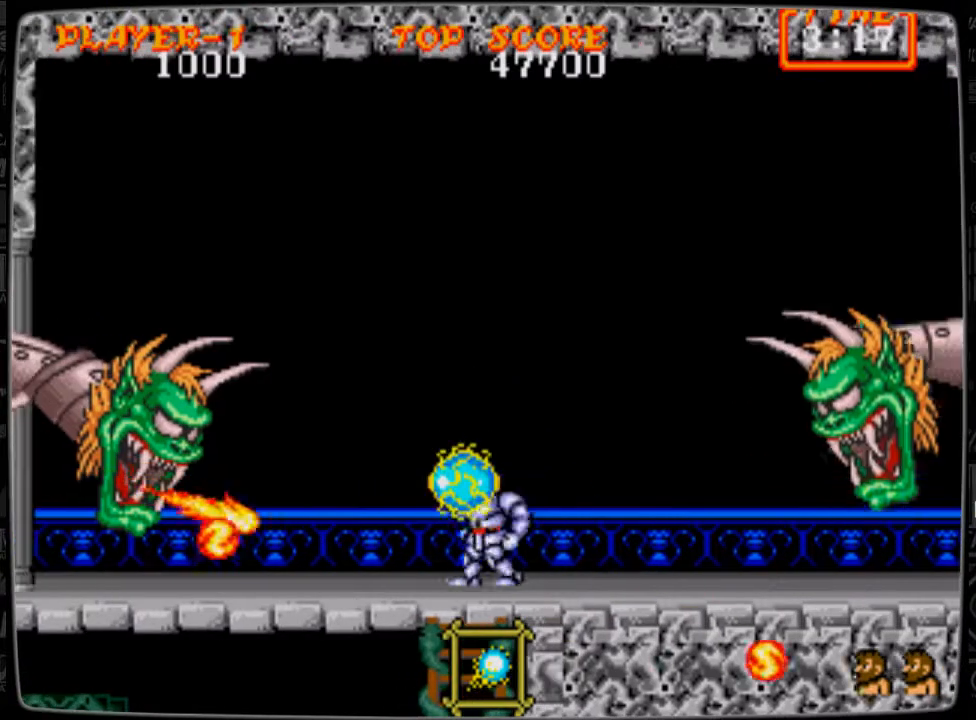
{"buttons": [], "events": [[83, "B", "down"], [125, "B", "up"], [167, "B", "down"], [292, "B", "up"]]}
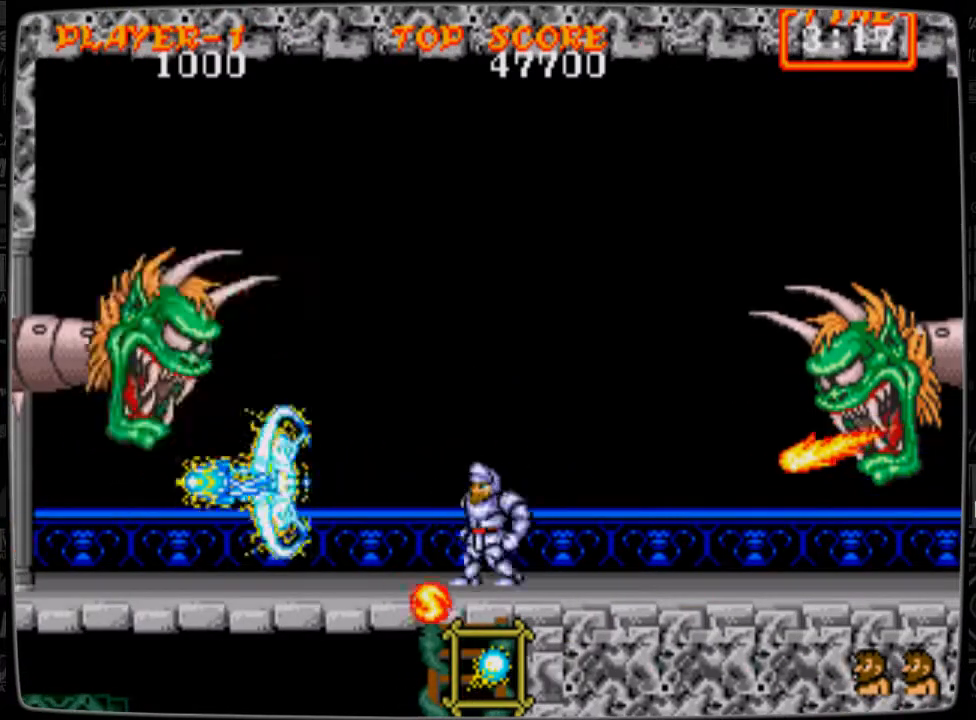
{"buttons": ["B"], "events": [[167, "A", "down"], [292, "A", "up"], [418, "B", "down"]]}
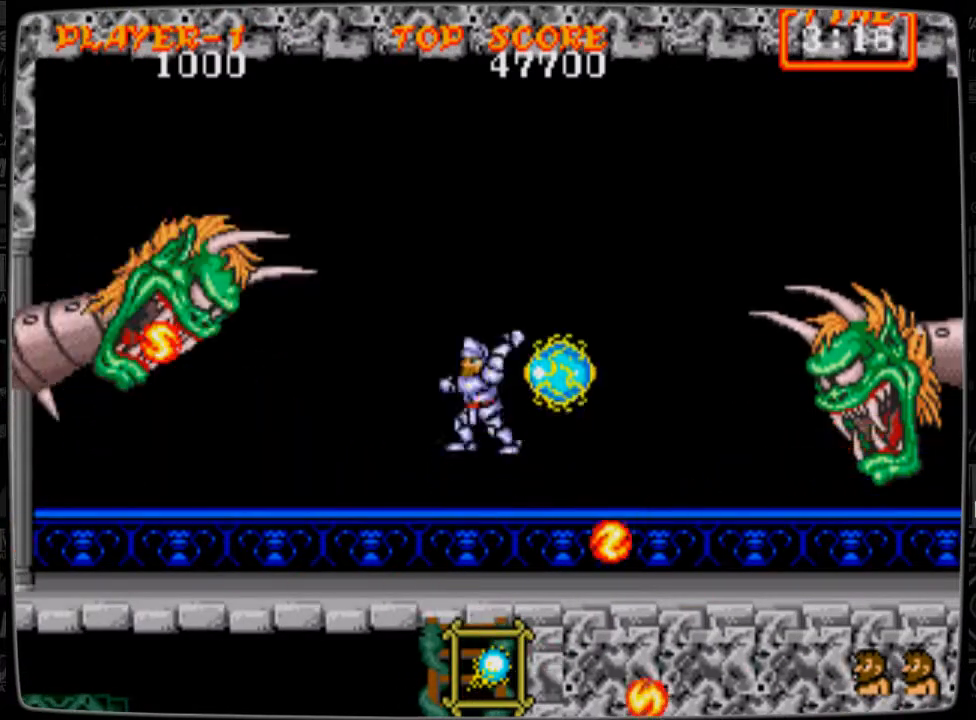
{"buttons": [], "events": [[42, "B", "up"], [125, "B", "down"], [209, "B", "up"], [250, "B", "down"], [334, "B", "up"]]}
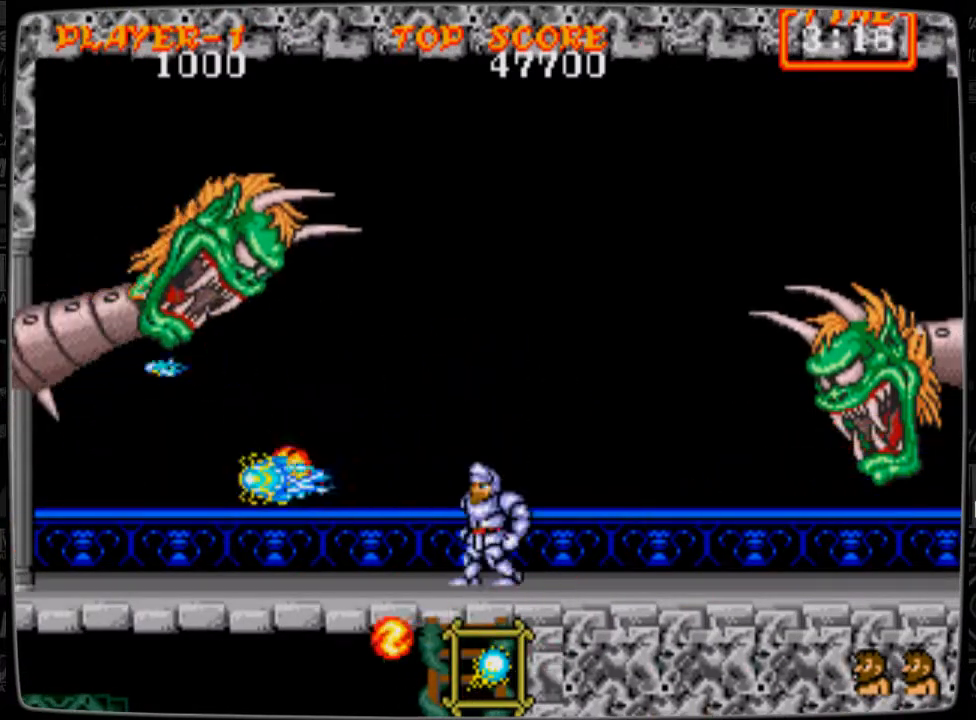
{"buttons": [], "events": [[209, "A", "down"], [334, "A", "up"], [418, "B", "down"], [501, "B", "up"]]}
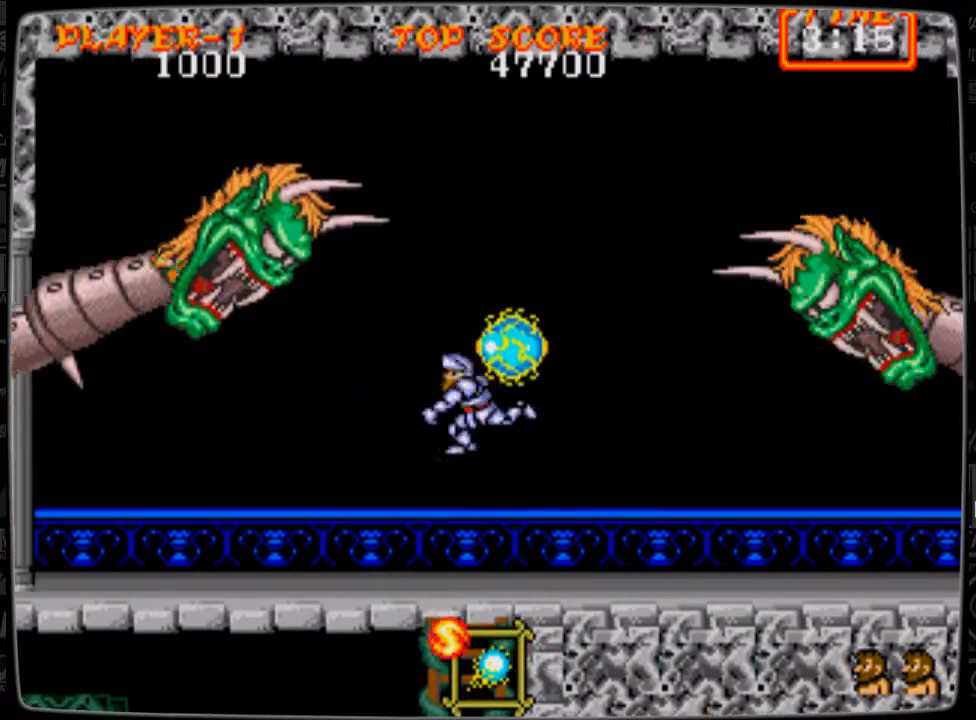
{"buttons": [], "events": [[42, "B", "down"], [167, "B", "up"], [417, "DPAD_LEFT", "down"], [500, "DPAD_LEFT", "up"]]}
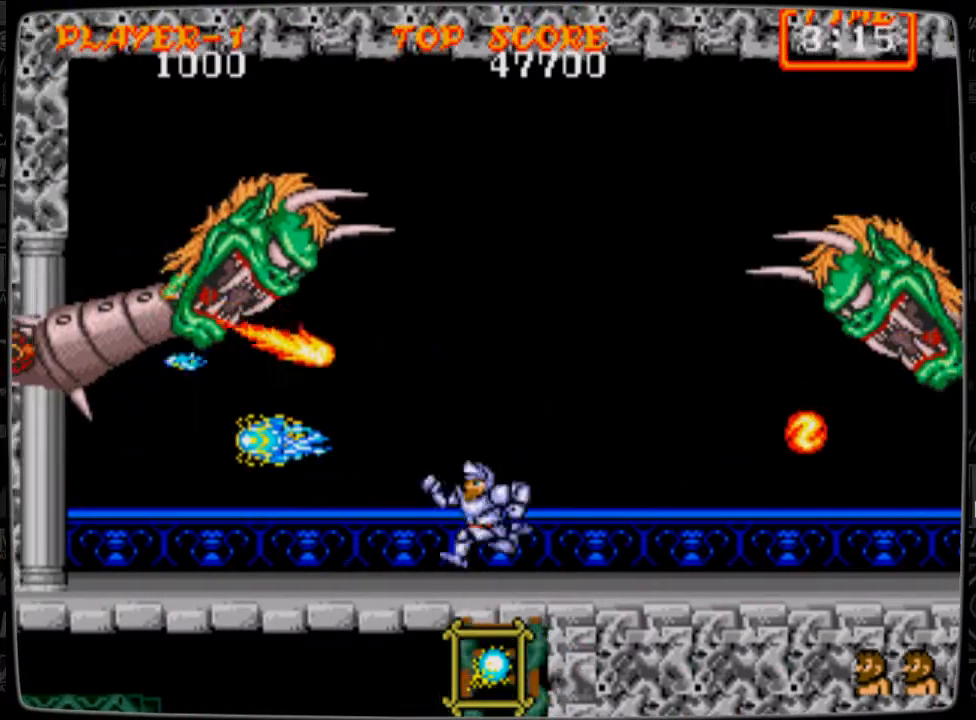
{"buttons": ["B"], "events": [[209, "A", "down"], [334, "A", "up"], [418, "B", "down"]]}